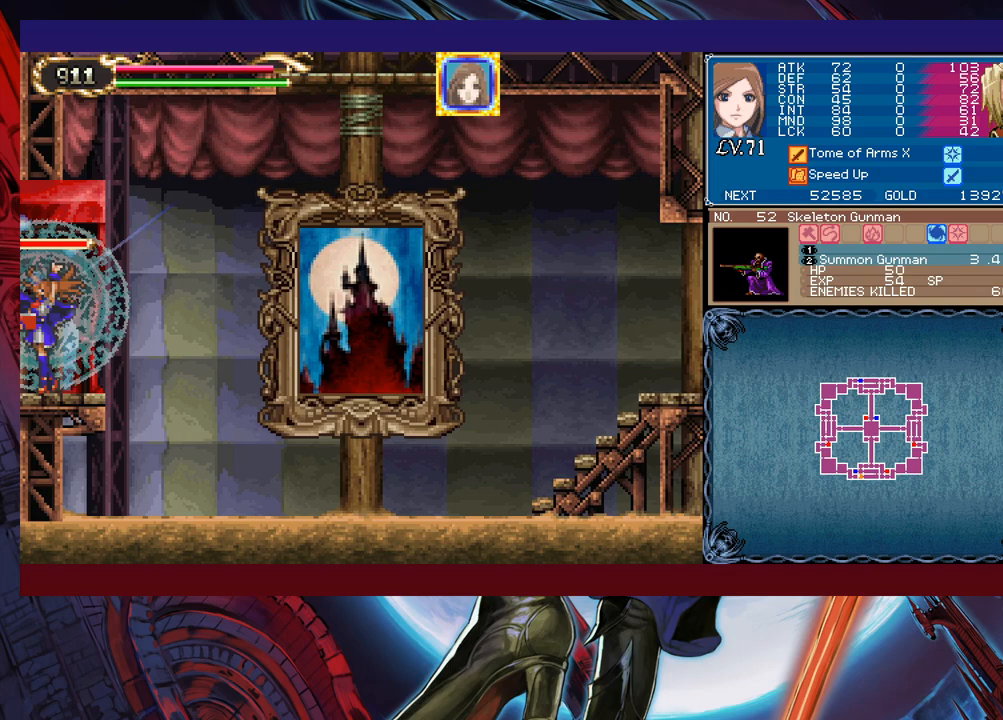
Gameplay with a controller (Xbox layout); each line is a JSON object with the inputs held at the frame after it. "events" lists button and stick changes between this image and that frame as [ms after this image, input, new state], when the widget could be followed in between. Not read: L2 R2 right_stick.
{"buttons": [], "left_stick": "left", "events": [[67, "X", "up"], [83, "Y", "down"], [117, "left_stick", "down"], [167, "Y", "up"], [183, "left_stick", "left"]]}
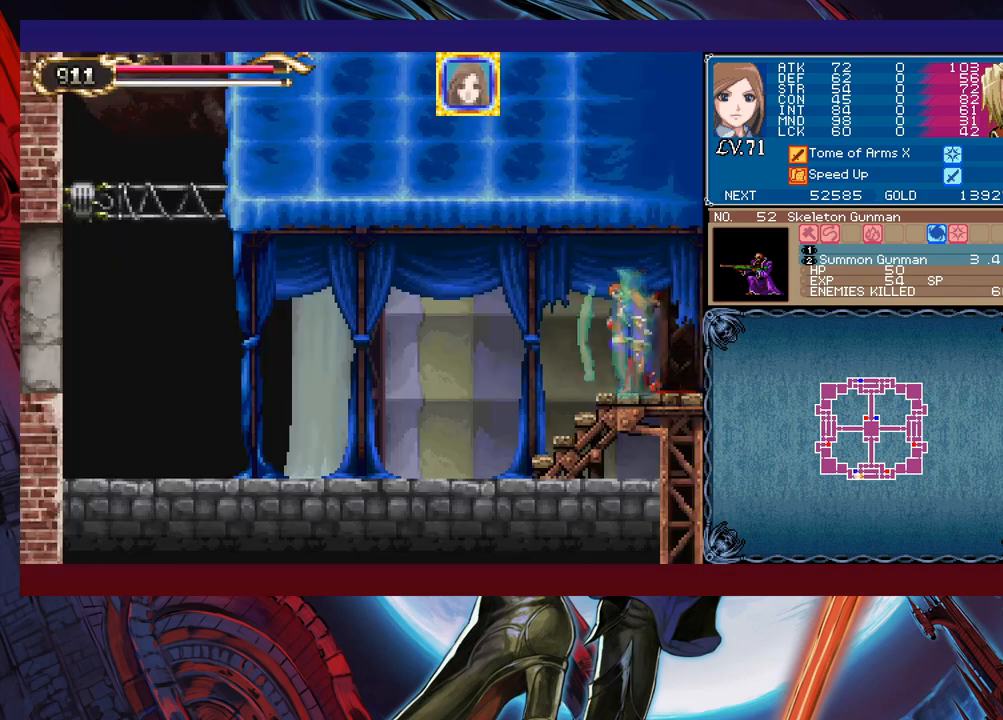
{"buttons": [], "left_stick": "left", "events": []}
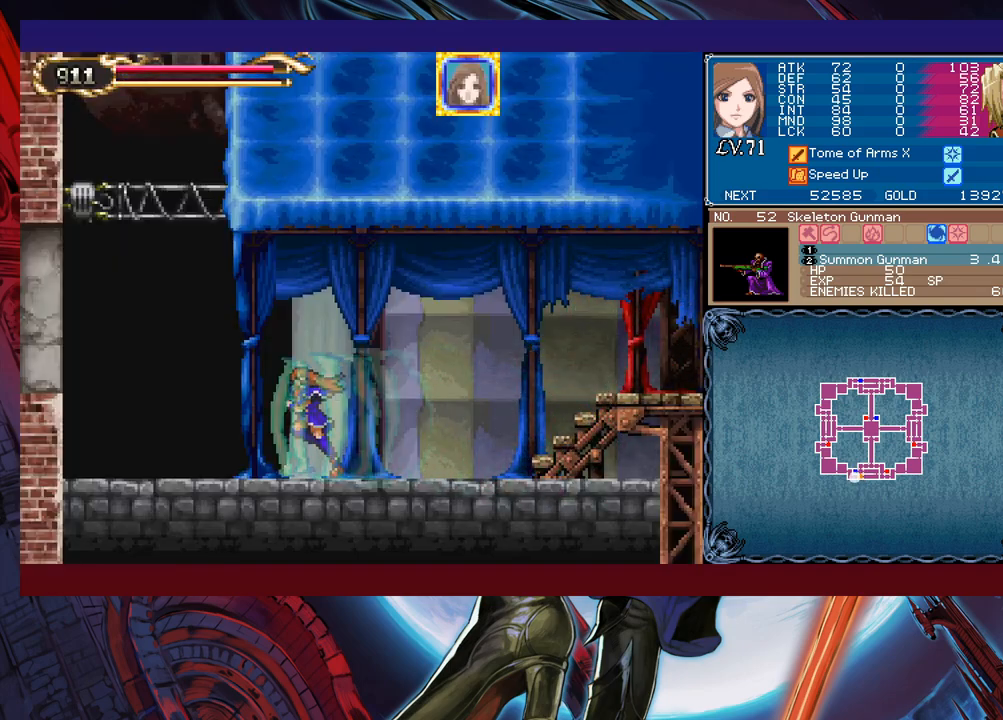
{"buttons": [], "left_stick": "left", "events": [[133, "B", "down"], [283, "B", "up"]]}
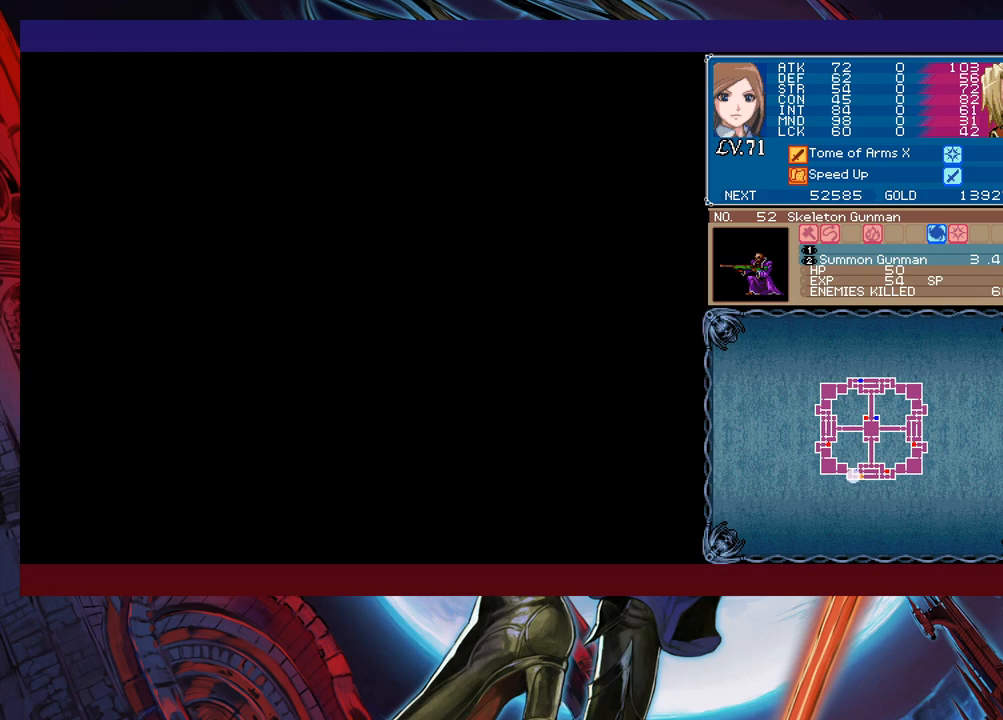
{"buttons": ["B"], "left_stick": "up-left", "events": [[33, "left_stick", "up-left"], [433, "B", "down"]]}
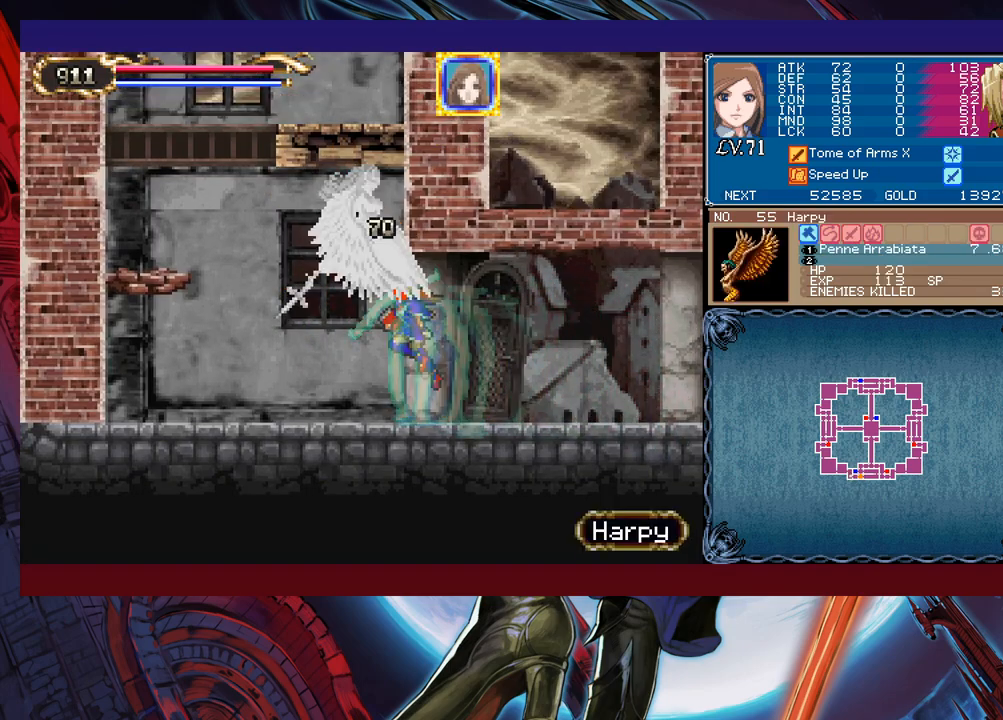
{"buttons": ["B", "X"], "left_stick": "up-left", "events": [[233, "B", "up"], [333, "B", "down"], [433, "X", "down"]]}
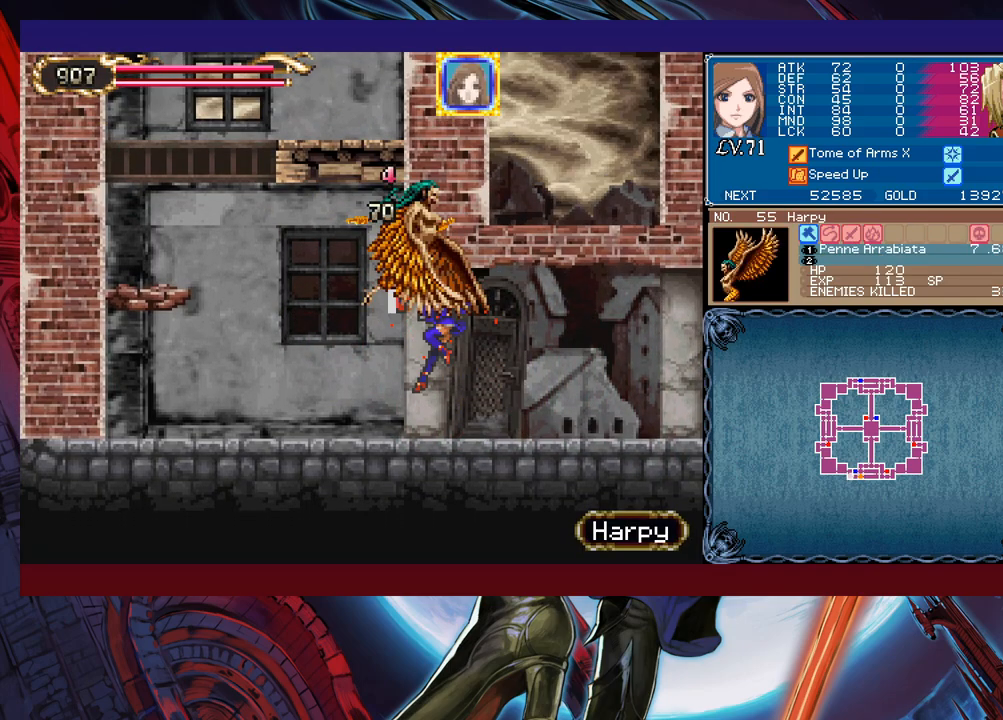
{"buttons": [], "left_stick": "up-left", "events": [[33, "B", "up"], [33, "X", "up"]]}
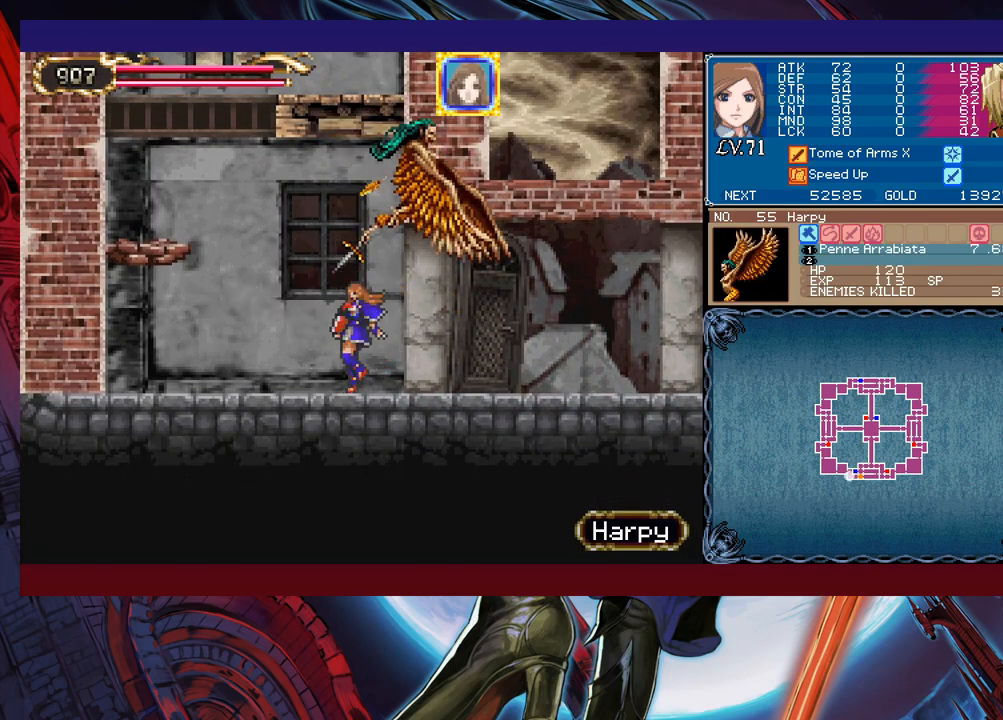
{"buttons": [], "left_stick": "left", "events": [[117, "B", "down"], [117, "left_stick", "up-right"], [133, "X", "down"], [233, "left_stick", "left"], [267, "B", "up"], [267, "X", "up"]]}
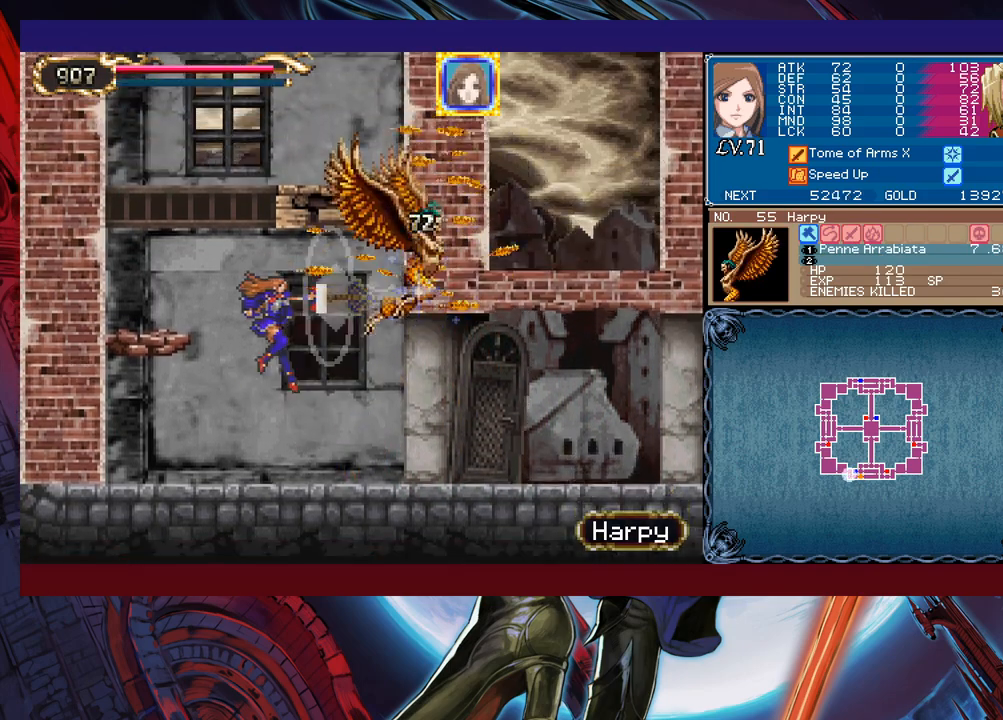
{"buttons": ["B"], "left_stick": "left", "events": [[283, "B", "down"]]}
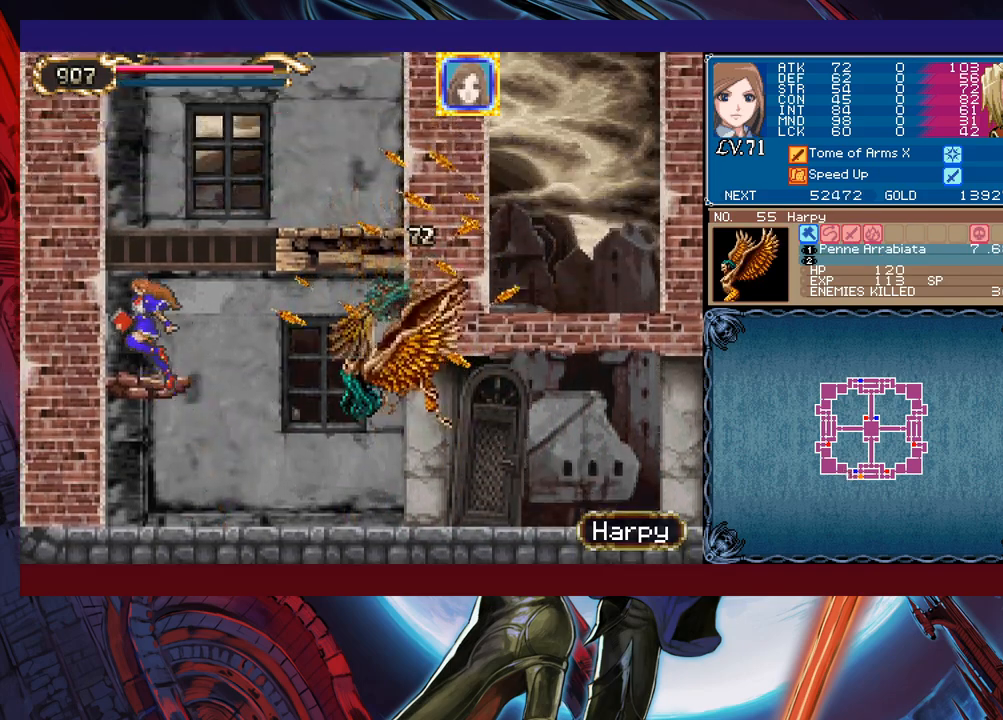
{"buttons": ["X"], "left_stick": "center", "events": [[133, "B", "up"], [233, "left_stick", "up-left"], [383, "X", "down"], [433, "left_stick", "center"]]}
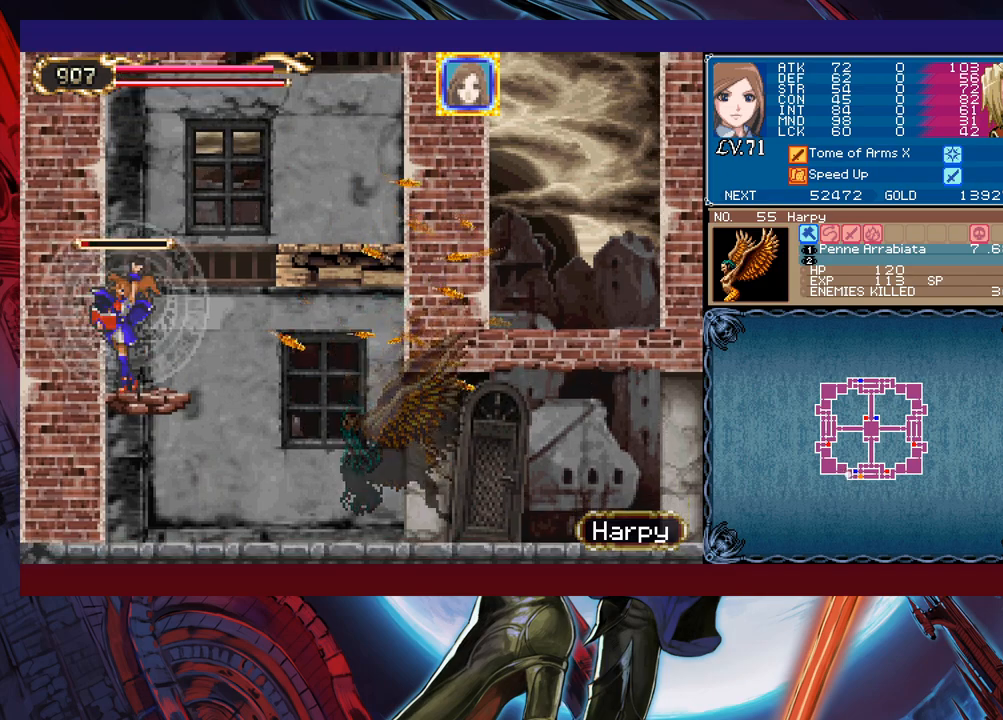
{"buttons": ["X"], "left_stick": "center", "events": []}
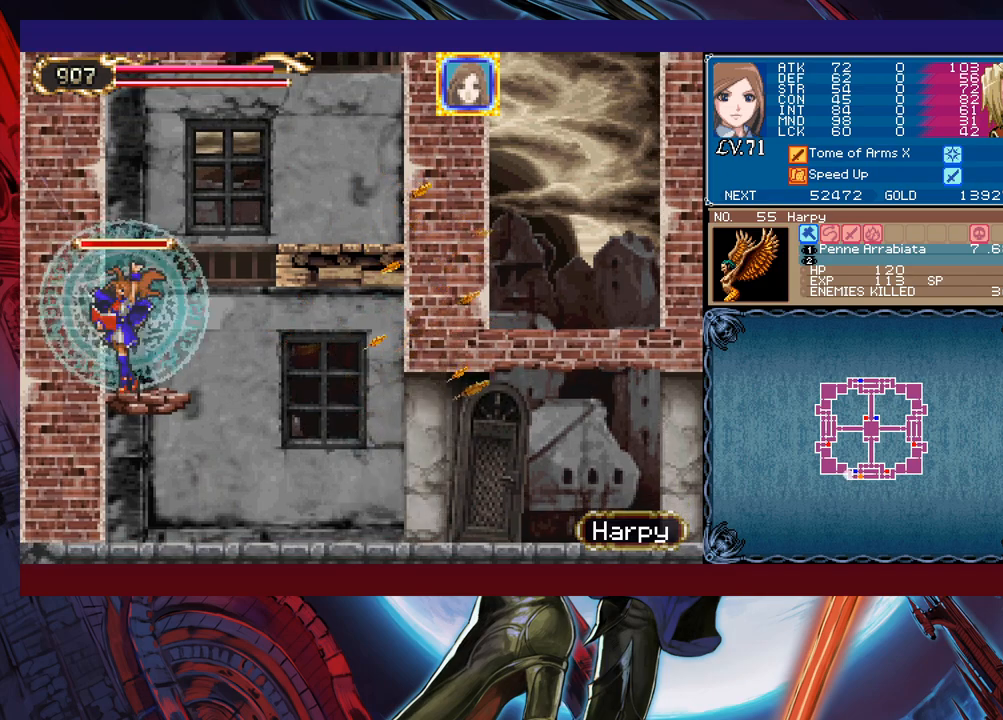
{"buttons": ["X"], "left_stick": "center", "events": []}
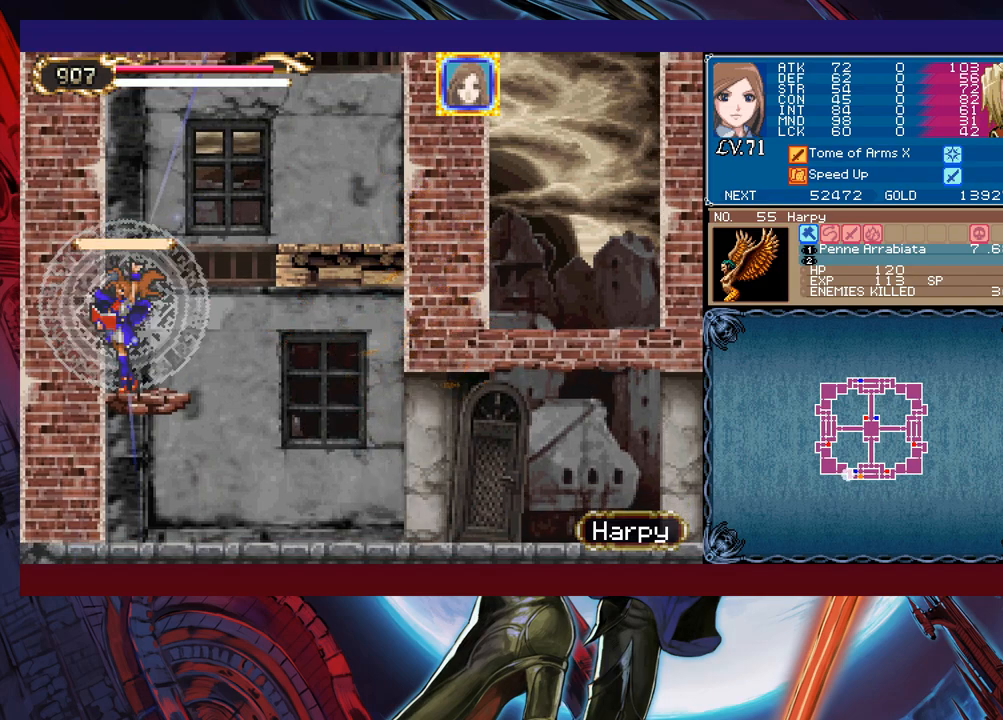
{"buttons": [], "left_stick": "right", "events": [[17, "X", "up"], [67, "Y", "down"], [133, "B", "down"], [133, "Y", "up"], [167, "left_stick", "right"], [383, "B", "up"]]}
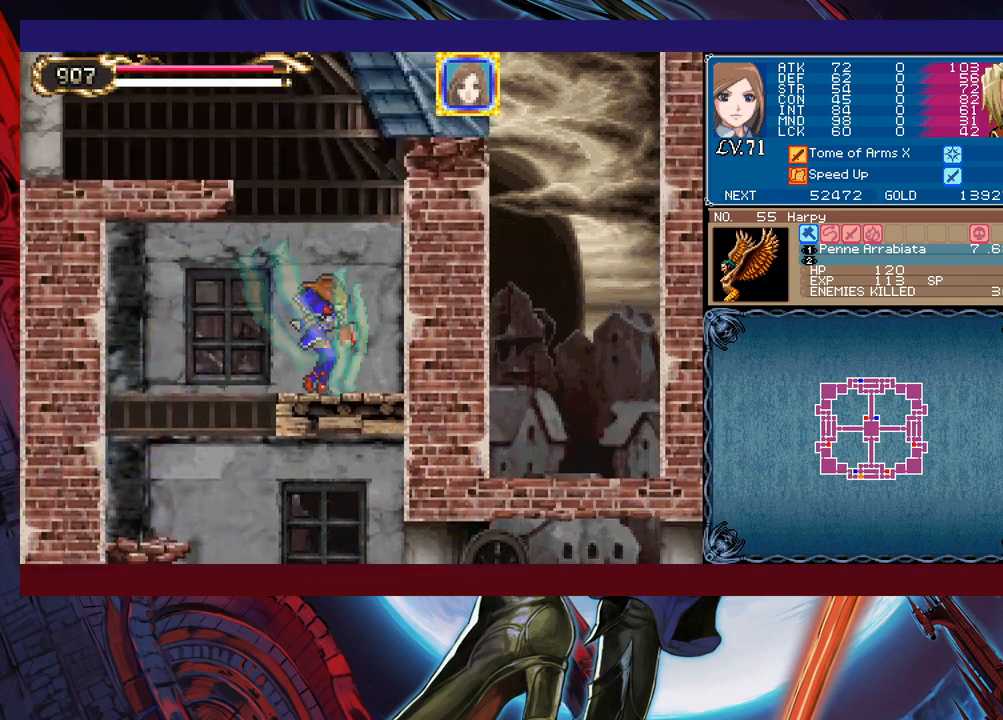
{"buttons": ["B"], "left_stick": "up-left", "events": [[133, "B", "down"], [167, "left_stick", "up-left"], [367, "B", "up"], [417, "B", "down"]]}
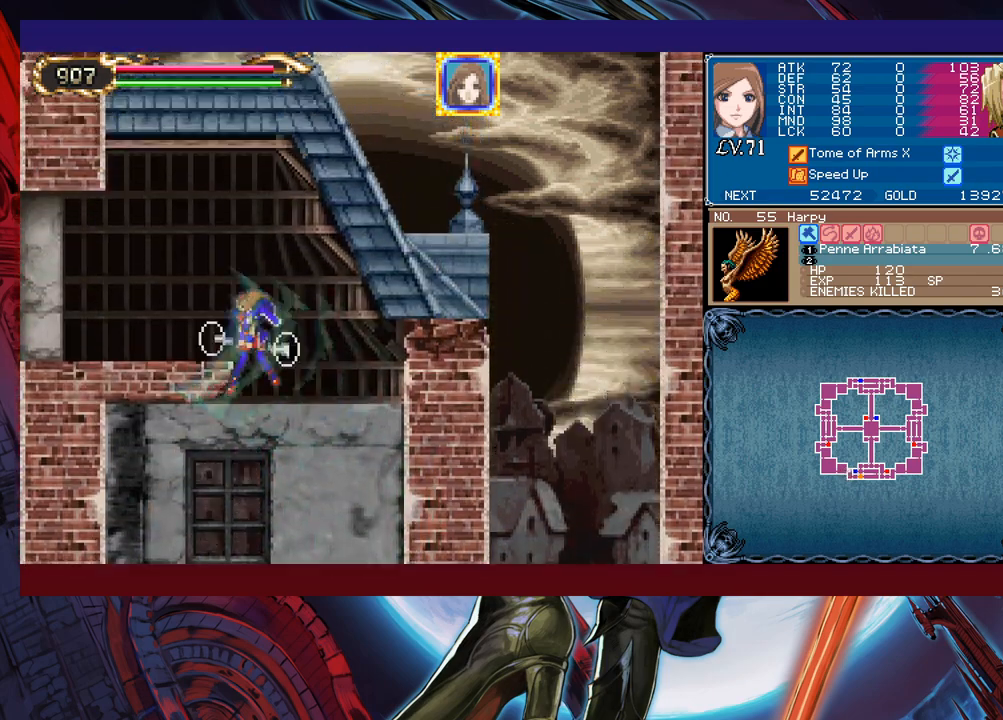
{"buttons": [], "left_stick": "up-left", "events": [[133, "B", "up"]]}
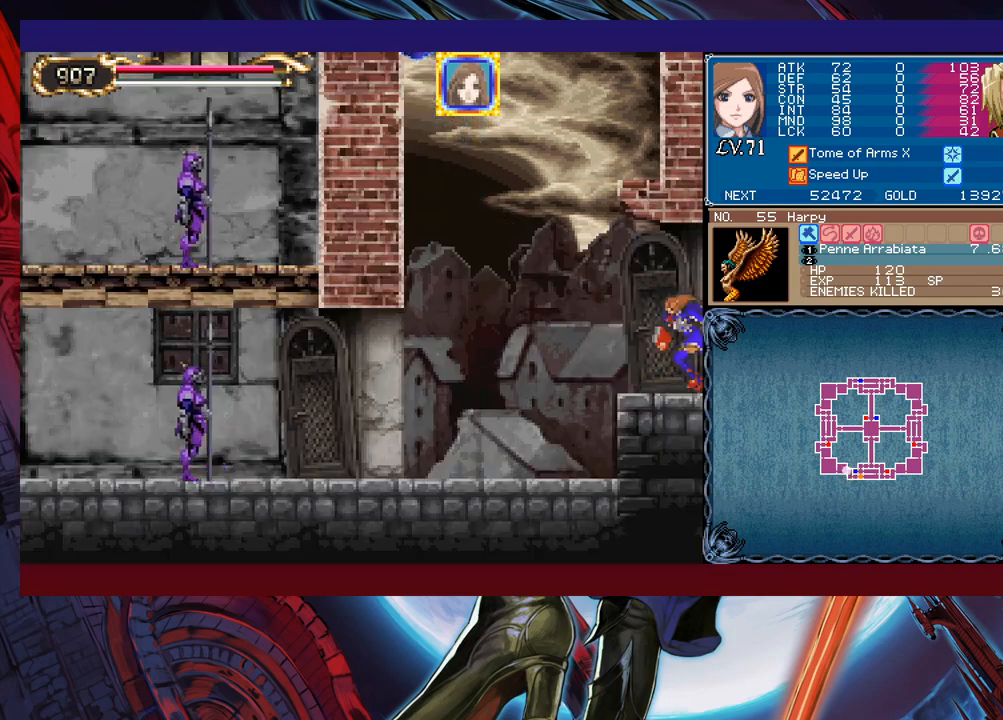
{"buttons": [], "left_stick": "up-left", "events": [[233, "B", "down"], [317, "X", "down"], [333, "B", "up"], [383, "X", "up"]]}
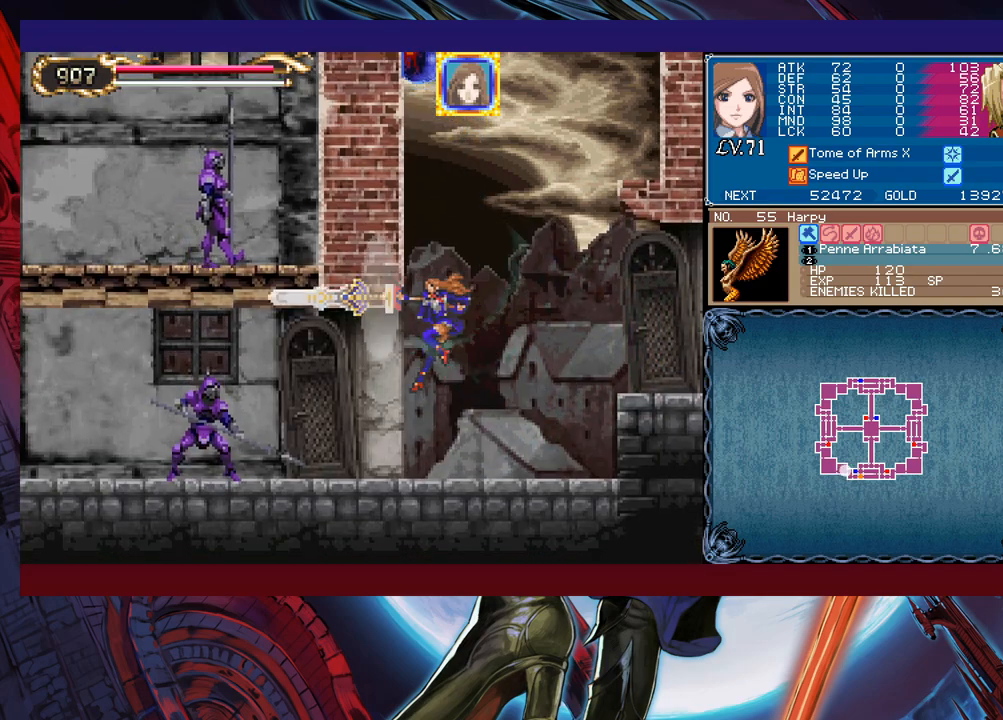
{"buttons": [], "left_stick": "up-left", "events": []}
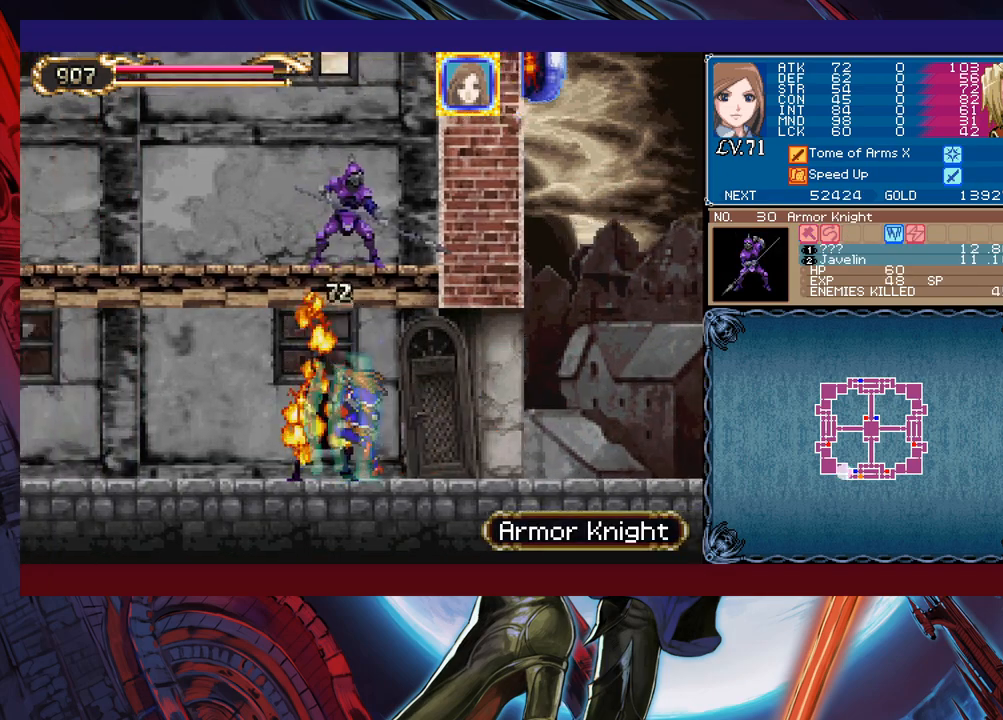
{"buttons": [], "left_stick": "left", "events": [[467, "left_stick", "left"]]}
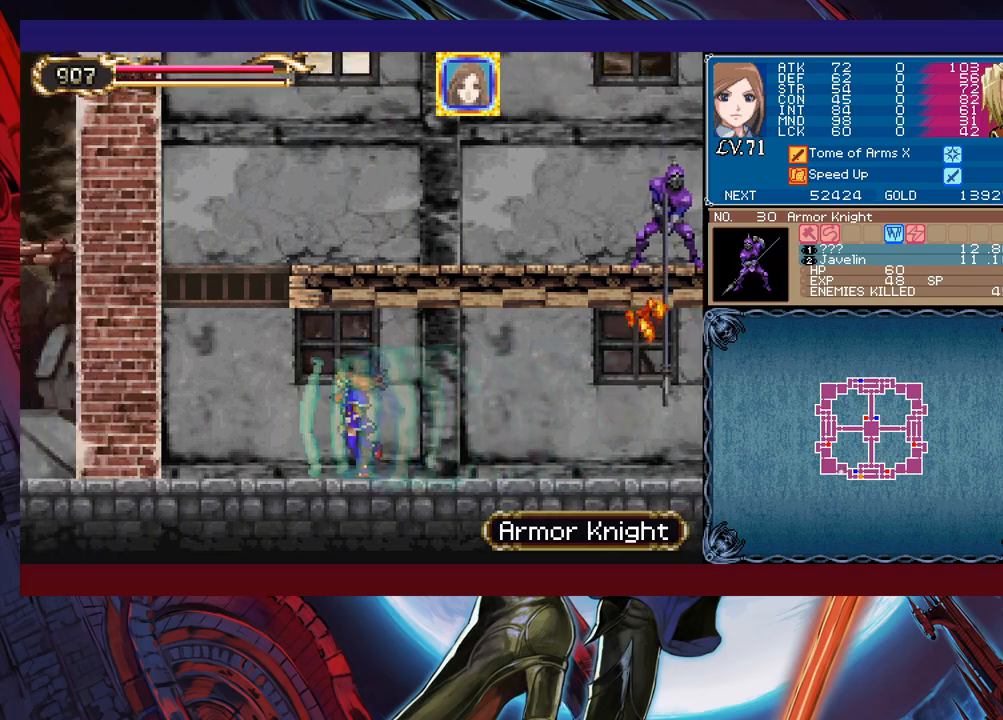
{"buttons": ["B"], "left_stick": "right", "events": [[167, "B", "down"], [317, "left_stick", "center"], [367, "left_stick", "right"], [383, "B", "up"], [467, "B", "down"]]}
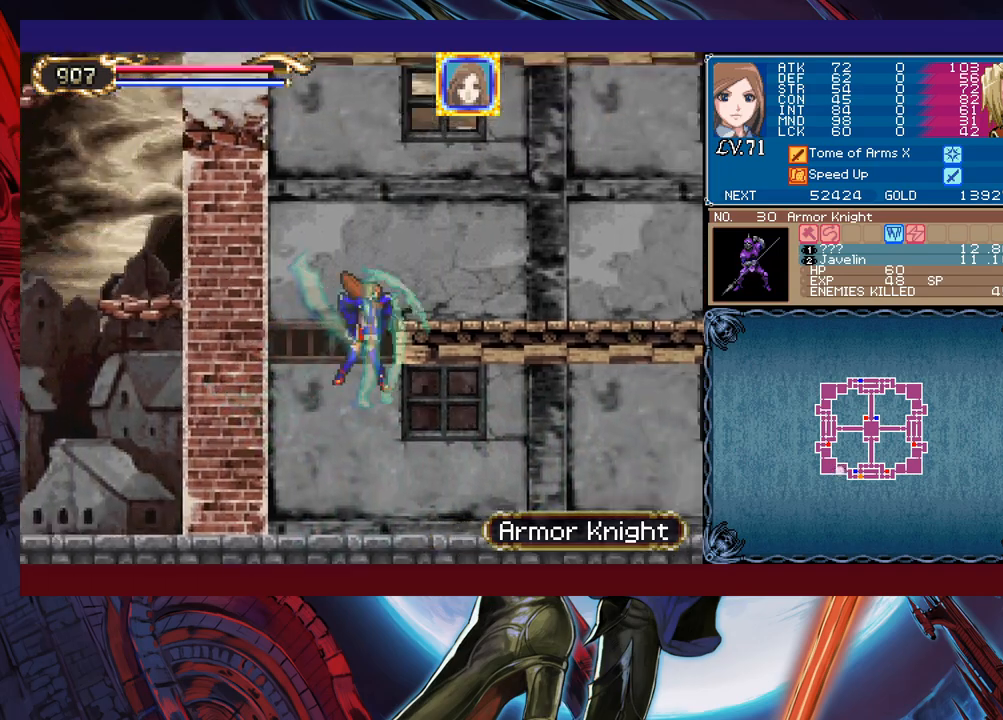
{"buttons": ["B"], "left_stick": "right", "events": [[233, "X", "down"], [433, "X", "up"]]}
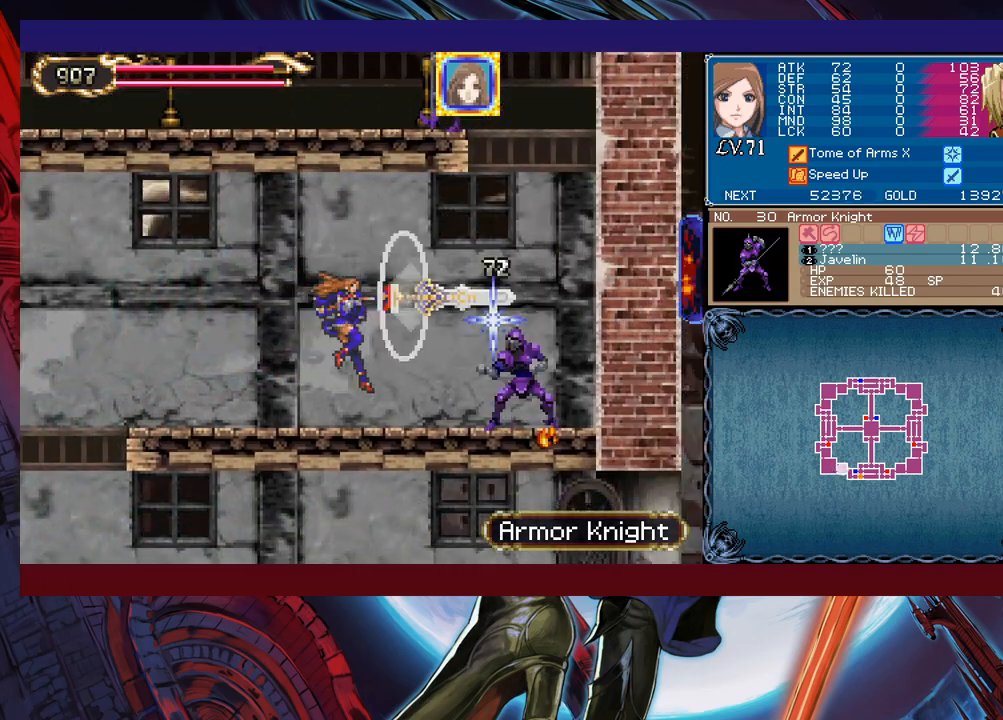
{"buttons": ["B"], "left_stick": "right", "events": [[83, "B", "up"], [333, "B", "down"]]}
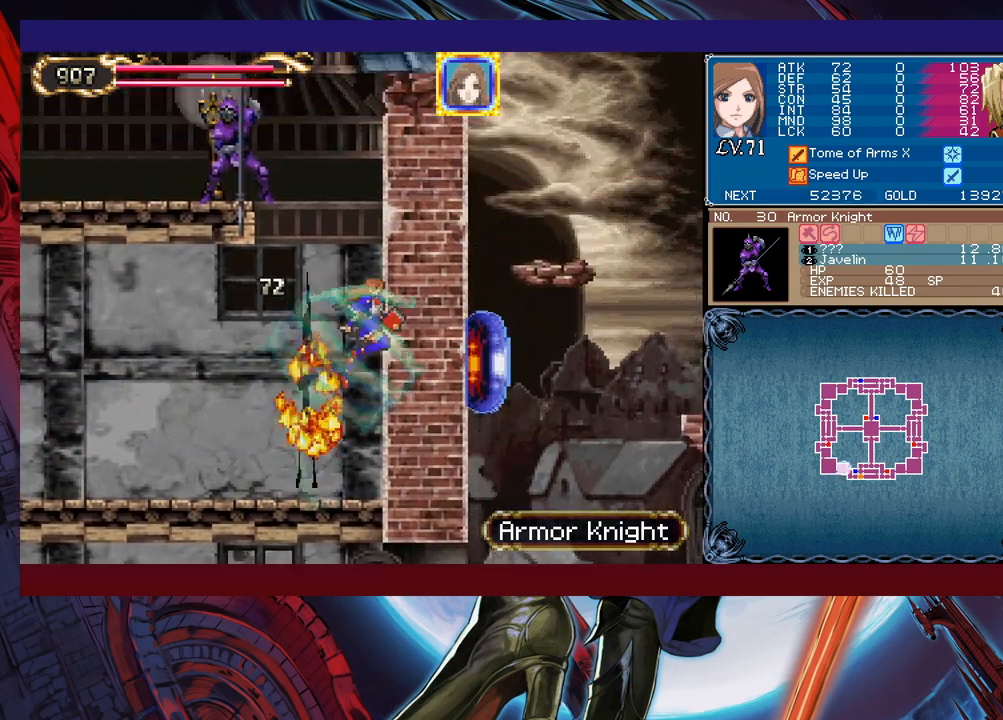
{"buttons": ["B", "X"], "left_stick": "left", "events": [[33, "B", "up"], [117, "B", "down"], [167, "left_stick", "left"], [183, "X", "down"]]}
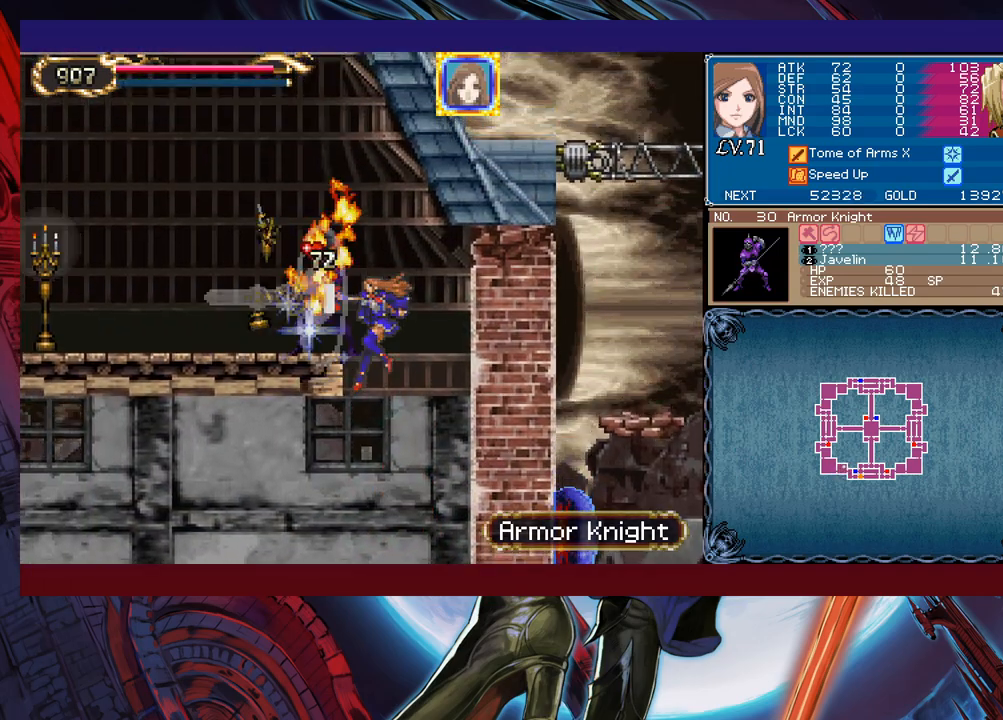
{"buttons": [], "left_stick": "left", "events": [[133, "X", "up"], [183, "B", "up"]]}
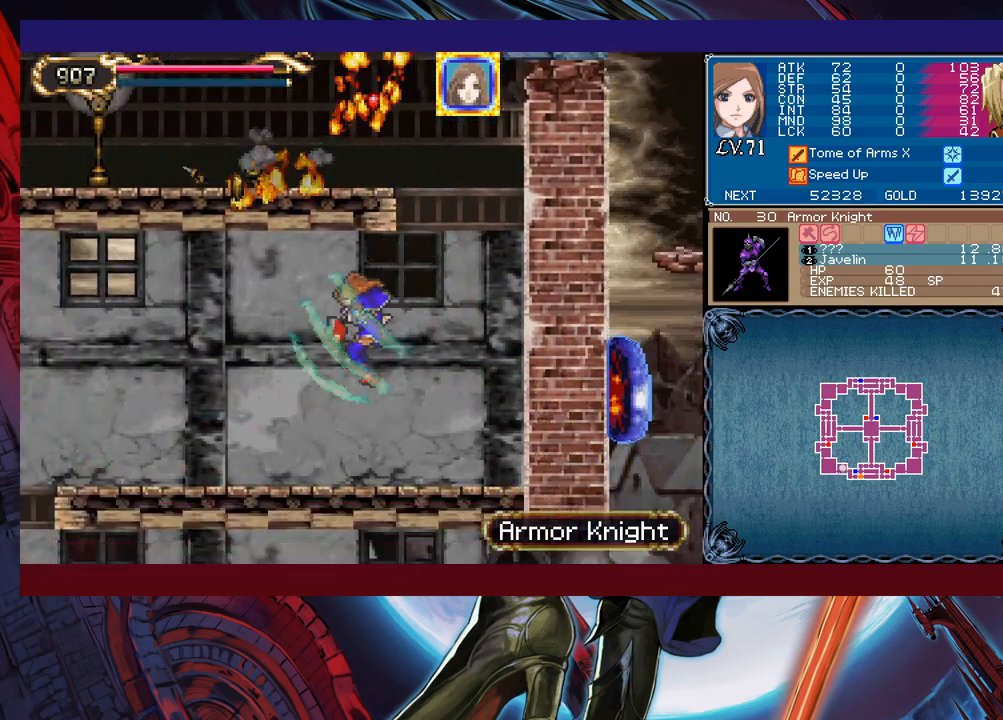
{"buttons": ["B"], "left_stick": "right", "events": [[67, "left_stick", "right"], [183, "B", "down"]]}
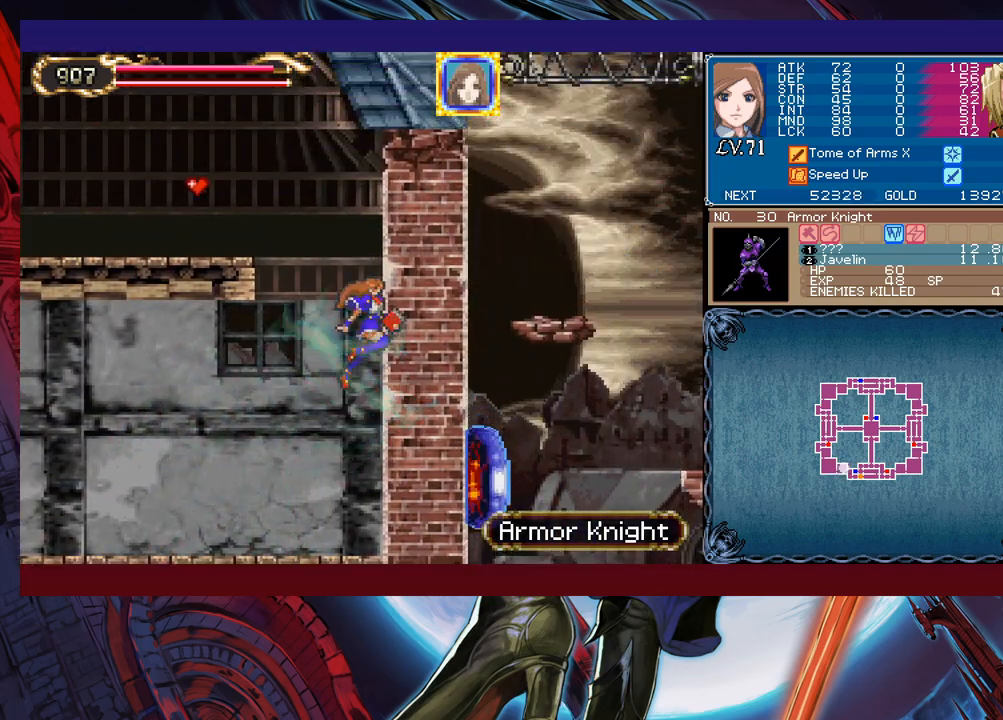
{"buttons": ["B"], "left_stick": "left", "events": [[33, "B", "up"], [33, "left_stick", "up"], [83, "B", "down"], [83, "left_stick", "left"]]}
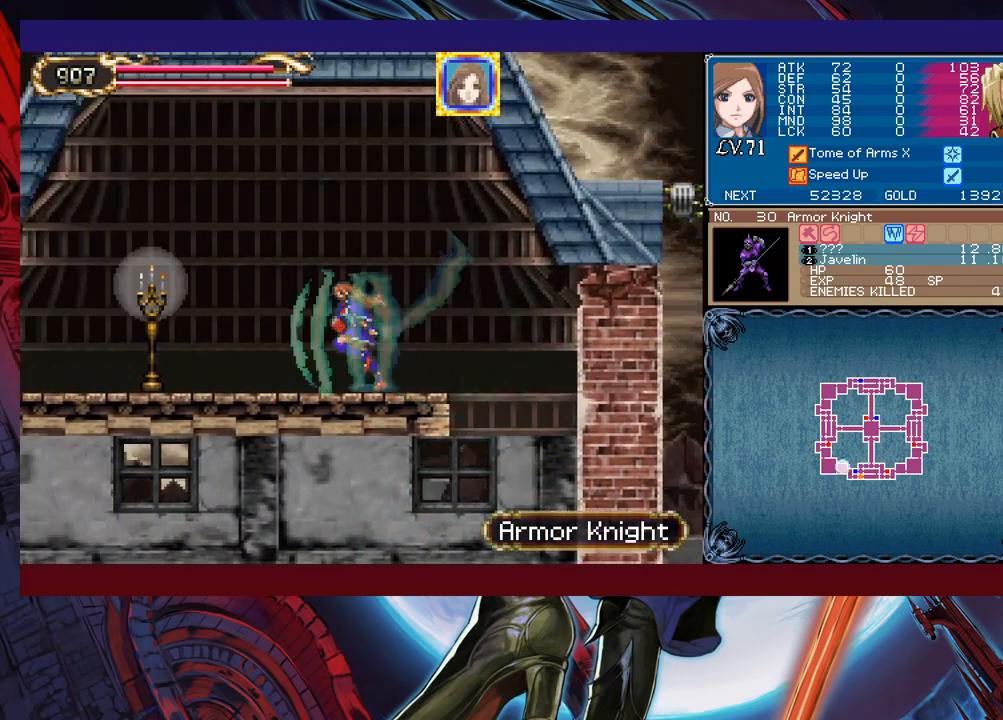
{"buttons": [], "left_stick": "left", "events": [[83, "B", "up"]]}
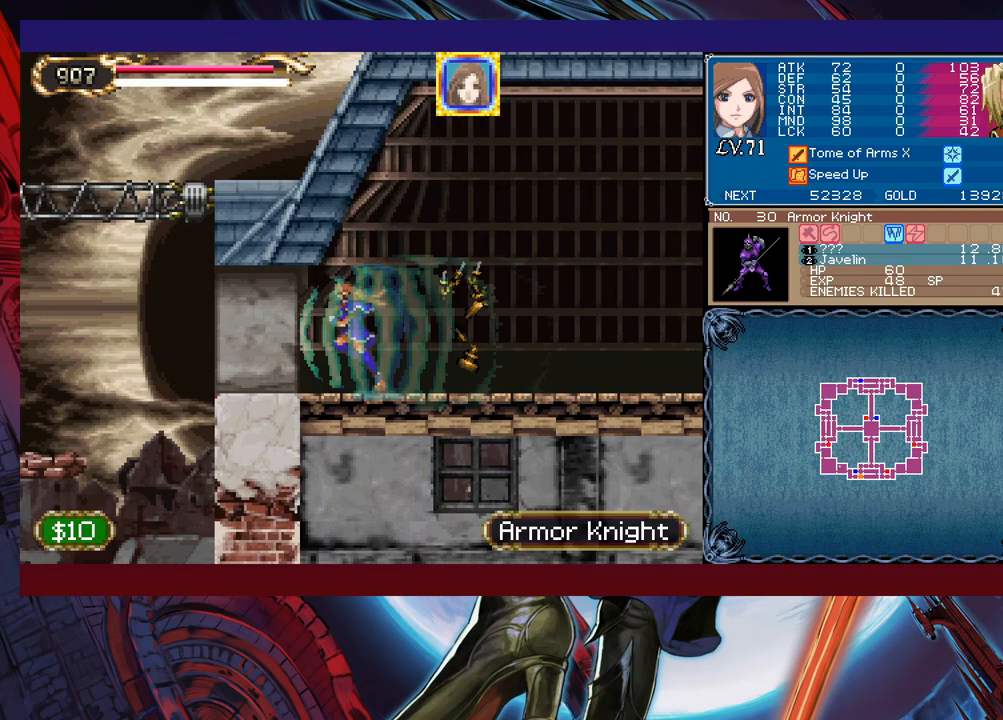
{"buttons": [], "left_stick": "left", "events": []}
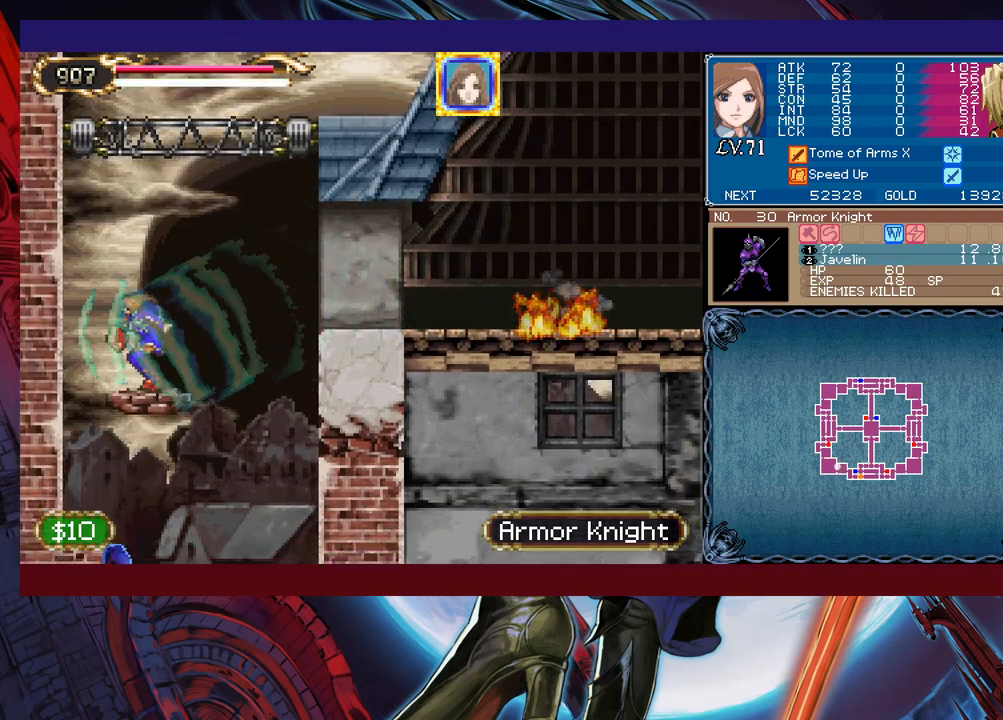
{"buttons": [], "left_stick": "right", "events": [[17, "left_stick", "up-right"], [133, "left_stick", "left"], [333, "left_stick", "right"]]}
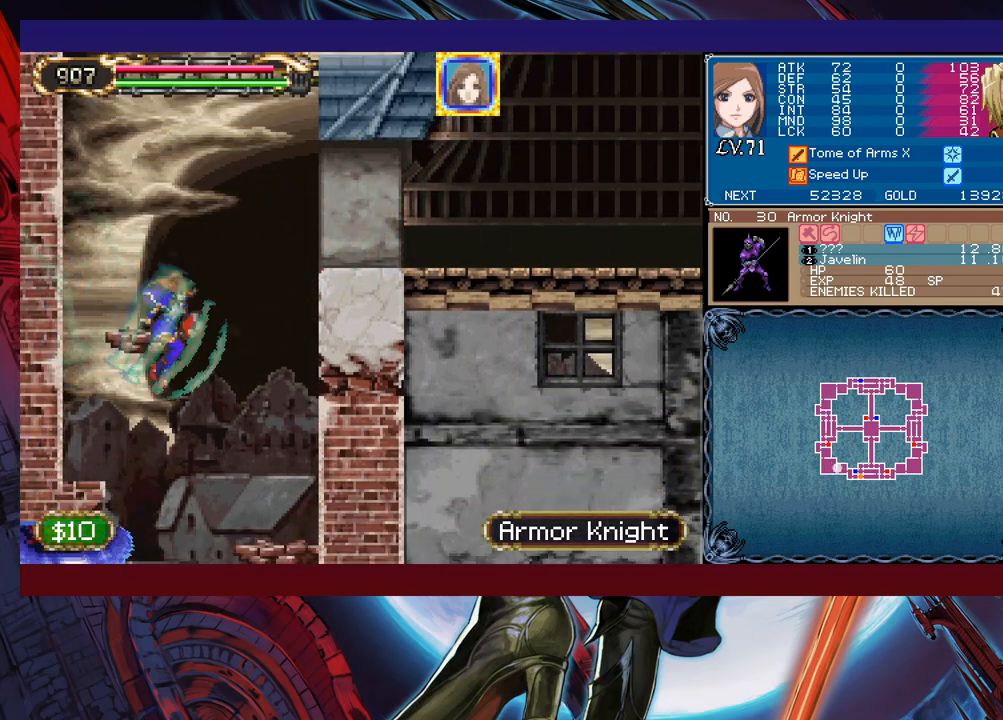
{"buttons": [], "left_stick": "left", "events": [[217, "left_stick", "left"]]}
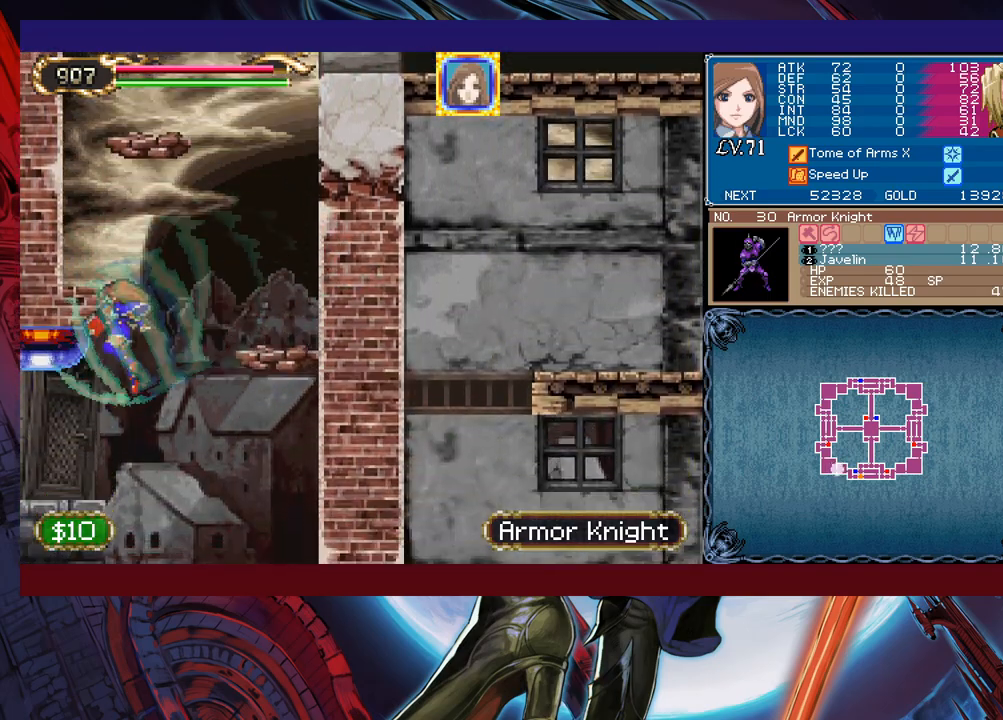
{"buttons": [], "left_stick": "right", "events": [[433, "left_stick", "right"]]}
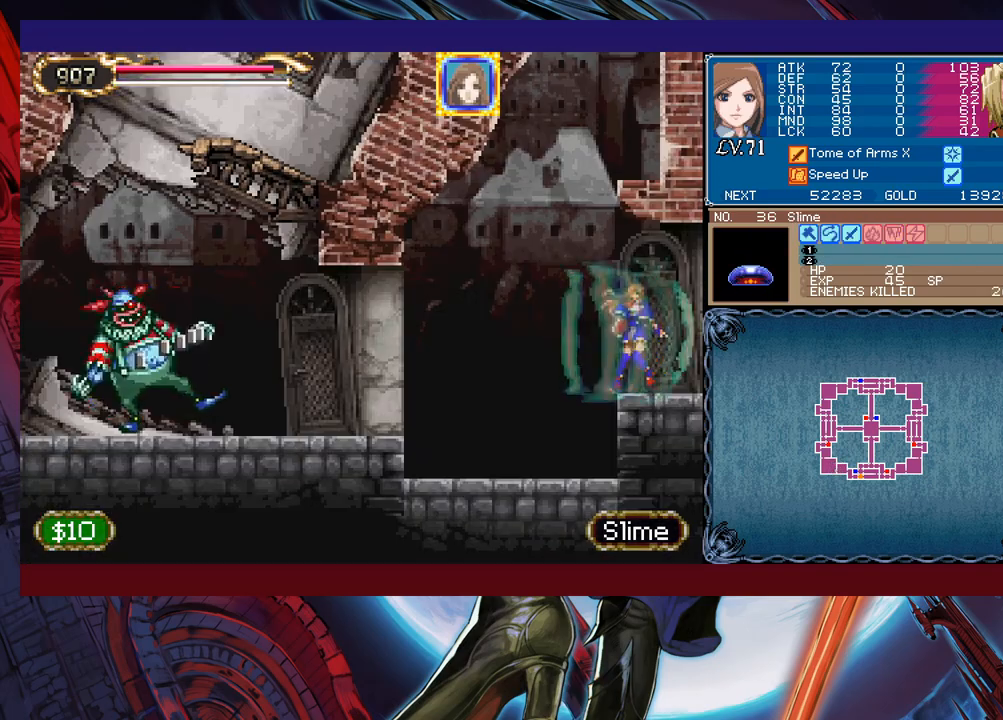
{"buttons": ["B"], "left_stick": "right", "events": [[283, "B", "down"]]}
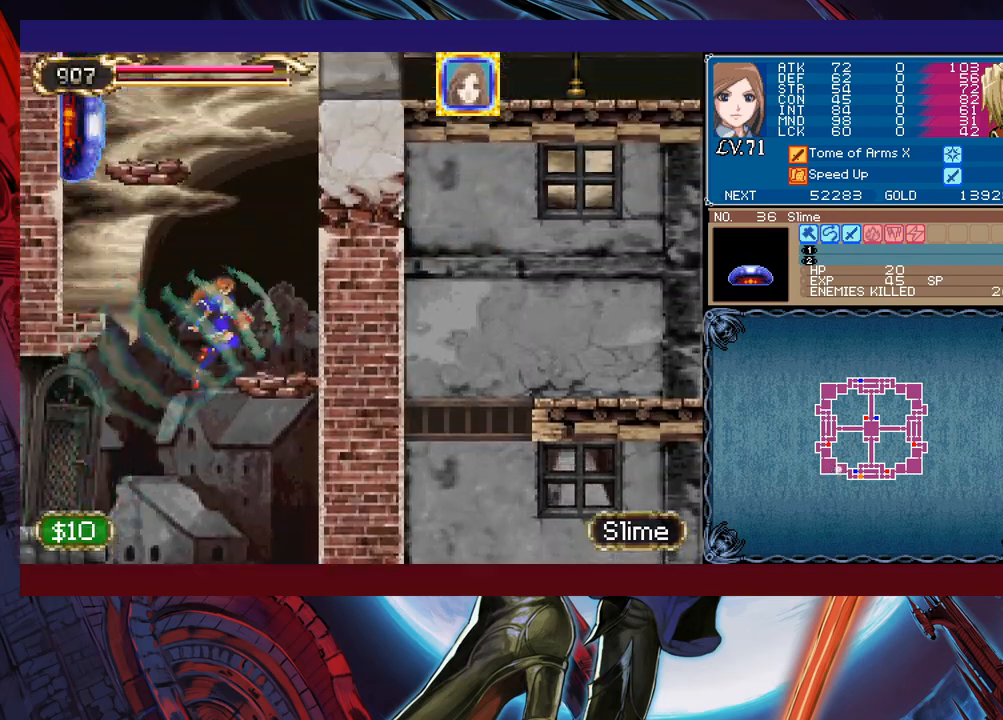
{"buttons": [], "left_stick": "left", "events": [[83, "left_stick", "left"], [433, "B", "up"]]}